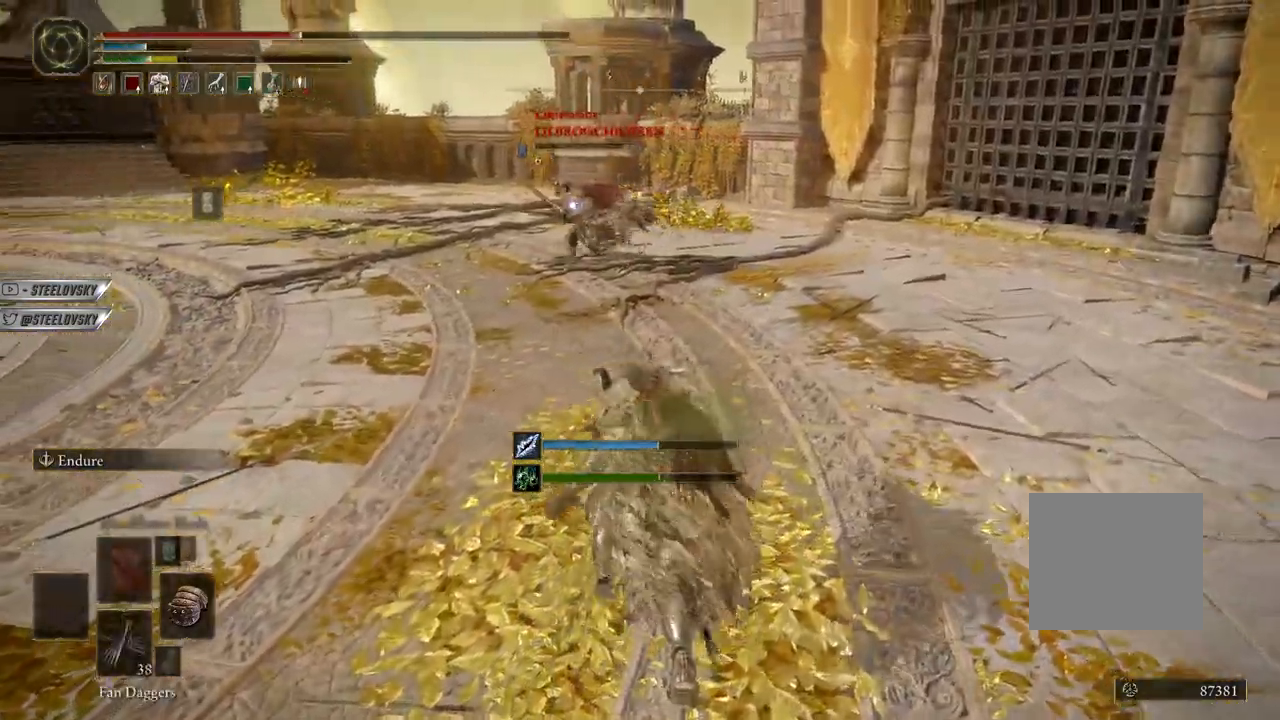
Gameplay with a controller (PlayStation layout); each line is a JSON object with the inputs held at the frame after it. "events" lists button and stick changes between this image and that frame as [ms after this image, input, new state], when the widget could be followed in between. Not read: L3.
{"buttons": [], "left_stick": "up-left", "right_stick": "center", "events": [[50, "SQUARE", "down"], [133, "SQUARE", "up"], [200, "SQUARE", "down"], [283, "SQUARE", "up"], [350, "SQUARE", "down"], [400, "left_stick", "up-left"], [433, "SQUARE", "up"]]}
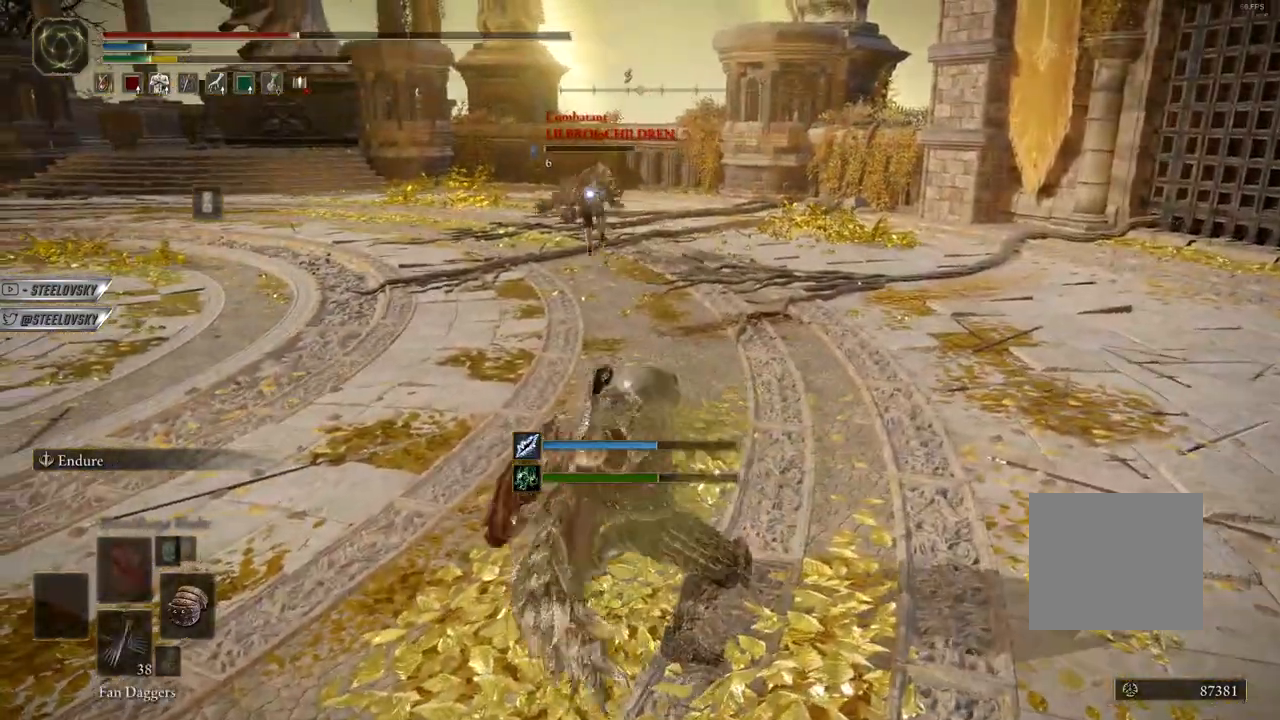
{"buttons": [], "left_stick": "up-left", "right_stick": "center", "events": [[17, "SQUARE", "down"], [100, "SQUARE", "up"], [167, "SQUARE", "down"], [267, "SQUARE", "up"], [333, "SQUARE", "down"], [417, "SQUARE", "up"]]}
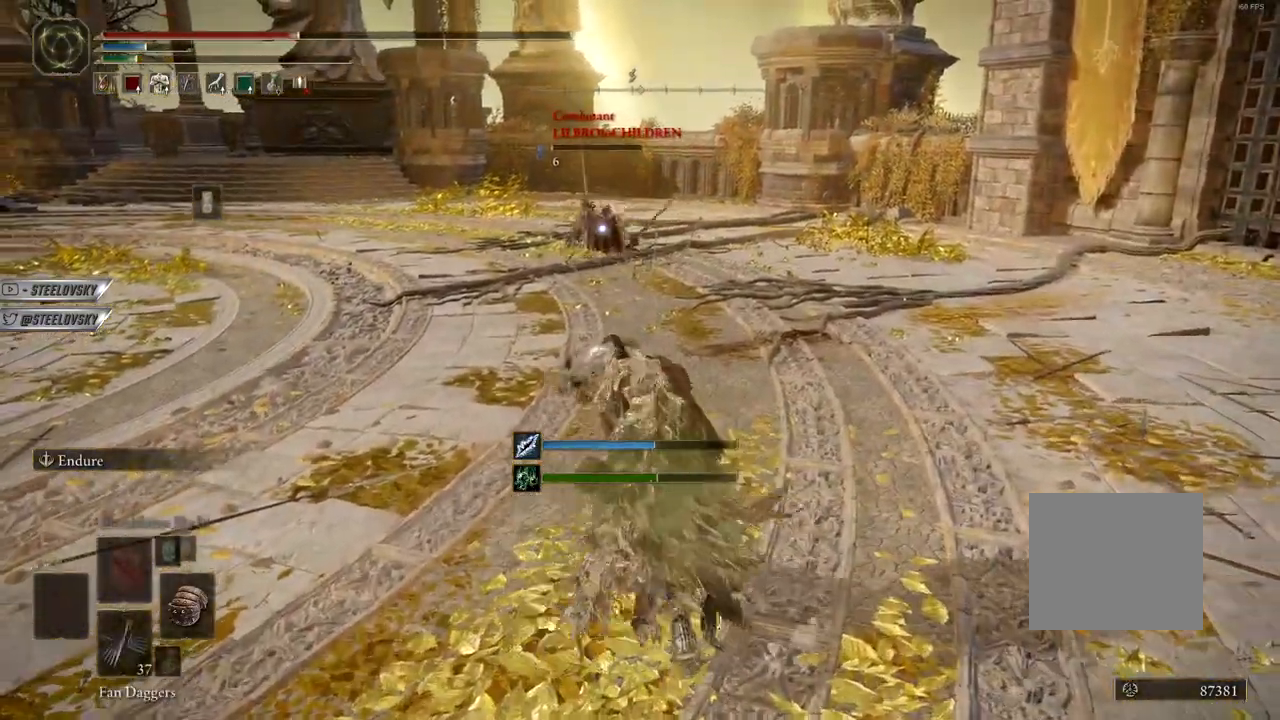
{"buttons": [], "left_stick": "up-left", "right_stick": "center", "events": [[17, "SQUARE", "down"], [117, "SQUARE", "up"], [200, "SQUARE", "down"], [300, "SQUARE", "up"]]}
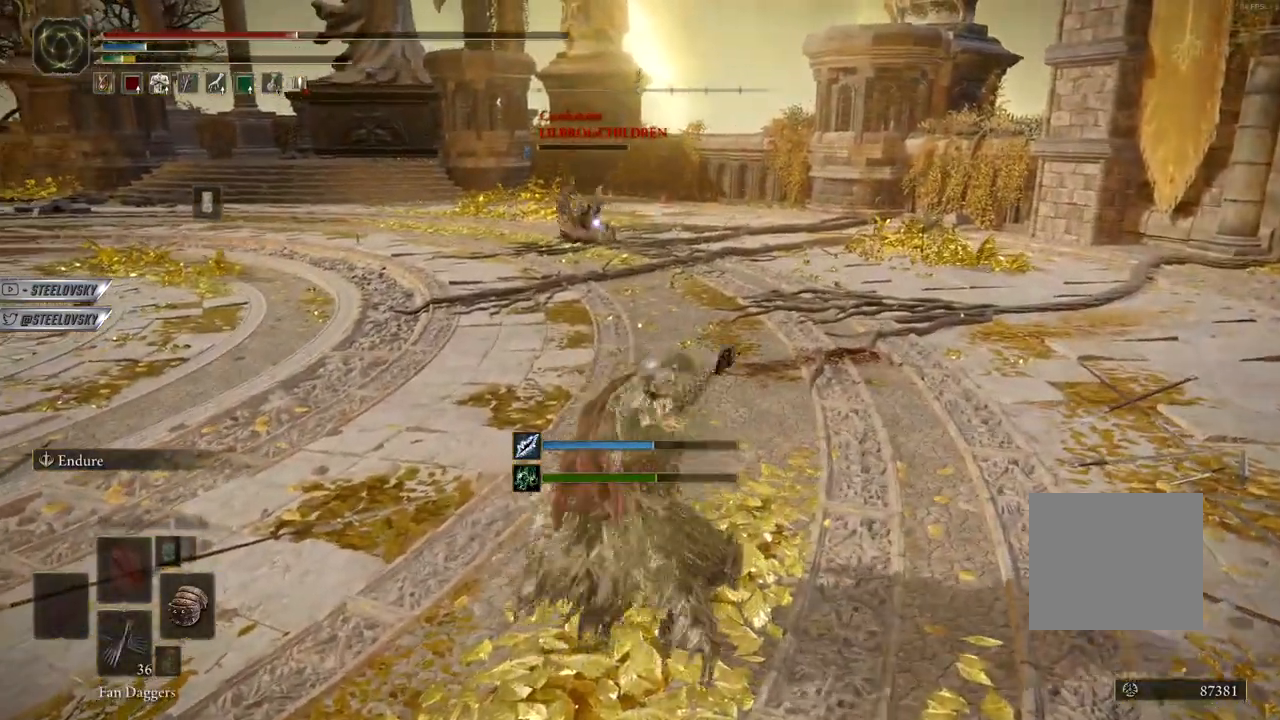
{"buttons": ["CIRCLE"], "left_stick": "up-left", "right_stick": "center", "events": [[167, "CIRCLE", "down"]]}
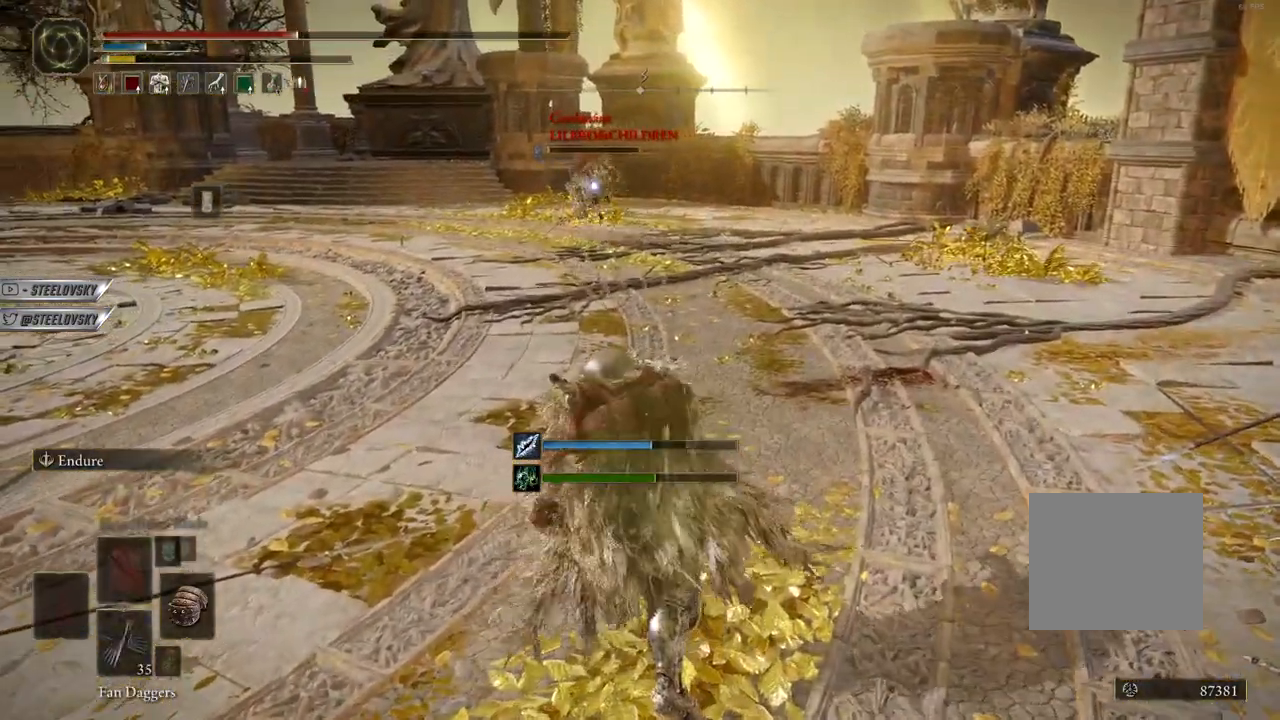
{"buttons": ["CIRCLE"], "left_stick": "up-left", "right_stick": "center", "events": []}
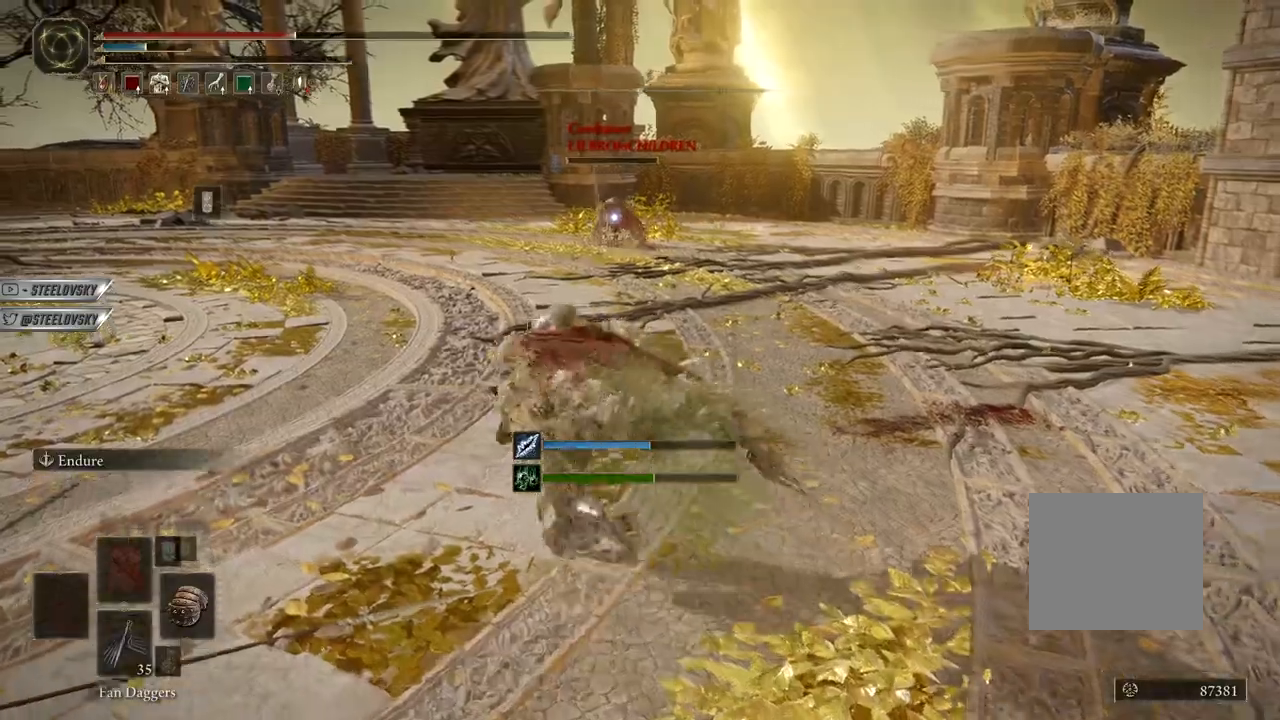
{"buttons": ["CIRCLE"], "left_stick": "up-left", "right_stick": "center", "events": []}
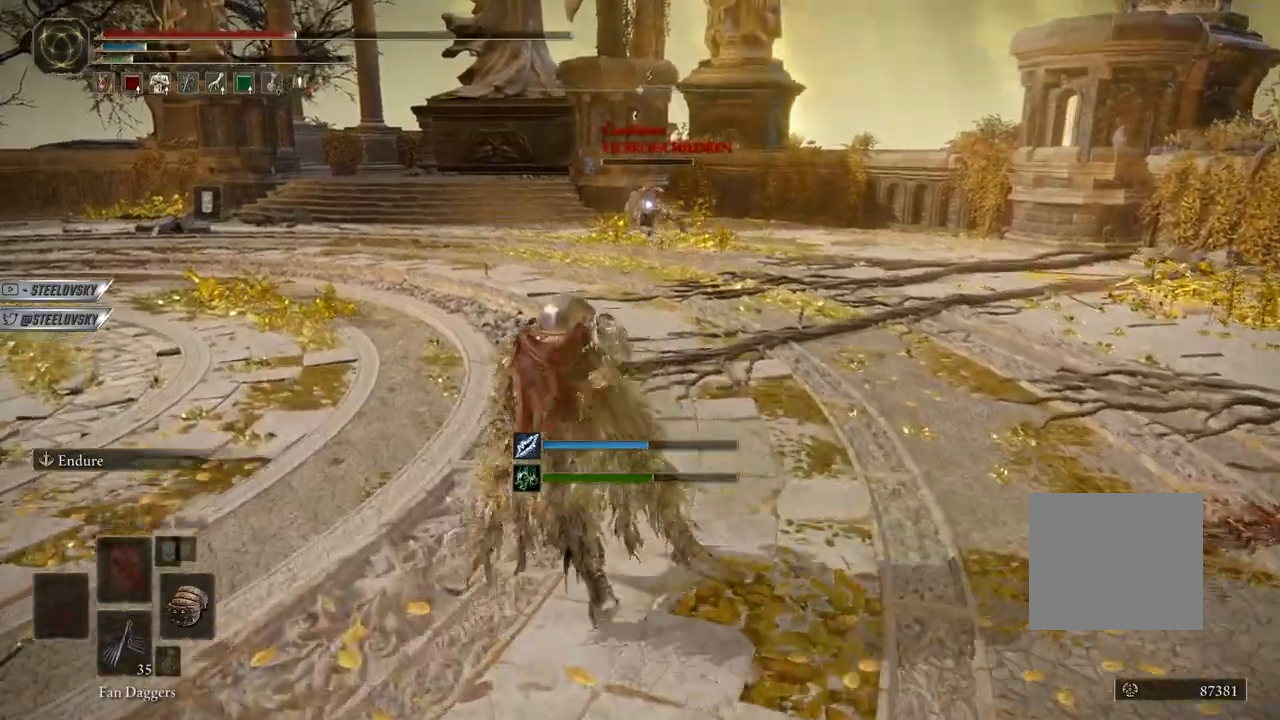
{"buttons": [], "left_stick": "up-left", "right_stick": "center", "events": [[67, "CIRCLE", "up"]]}
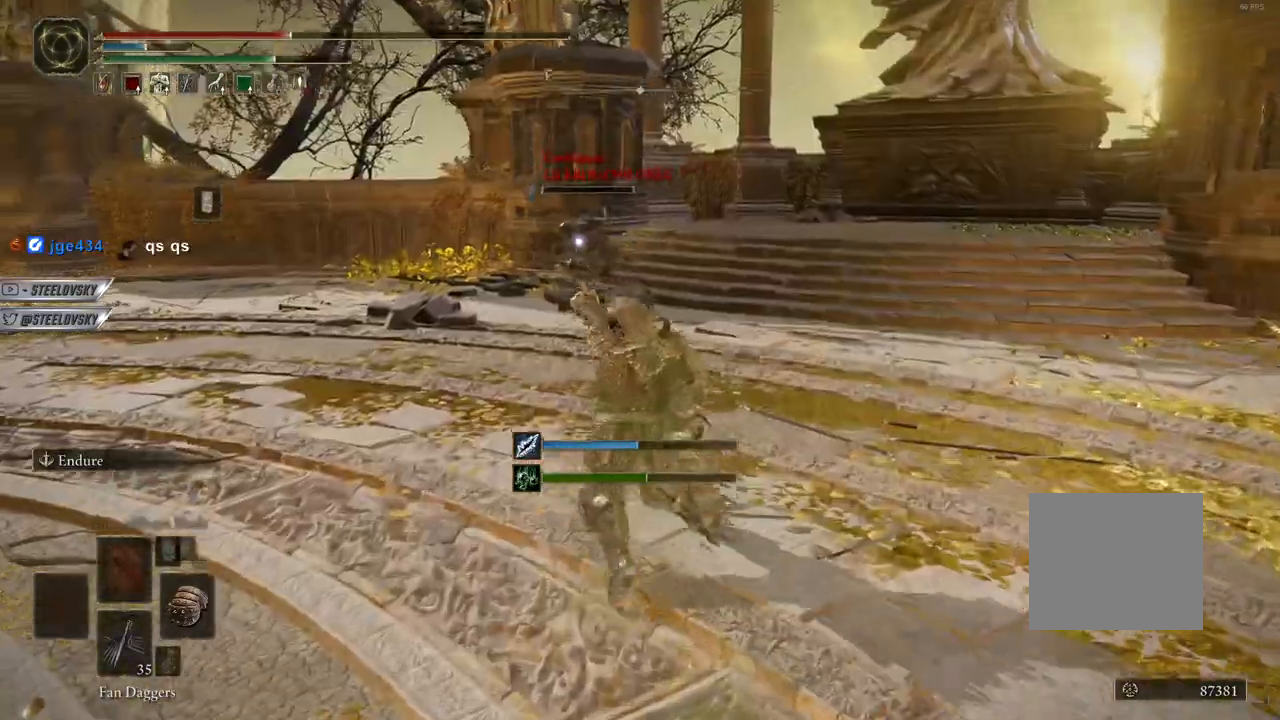
{"buttons": ["CIRCLE"], "left_stick": "up-left", "right_stick": "center", "events": [[50, "CIRCLE", "down"]]}
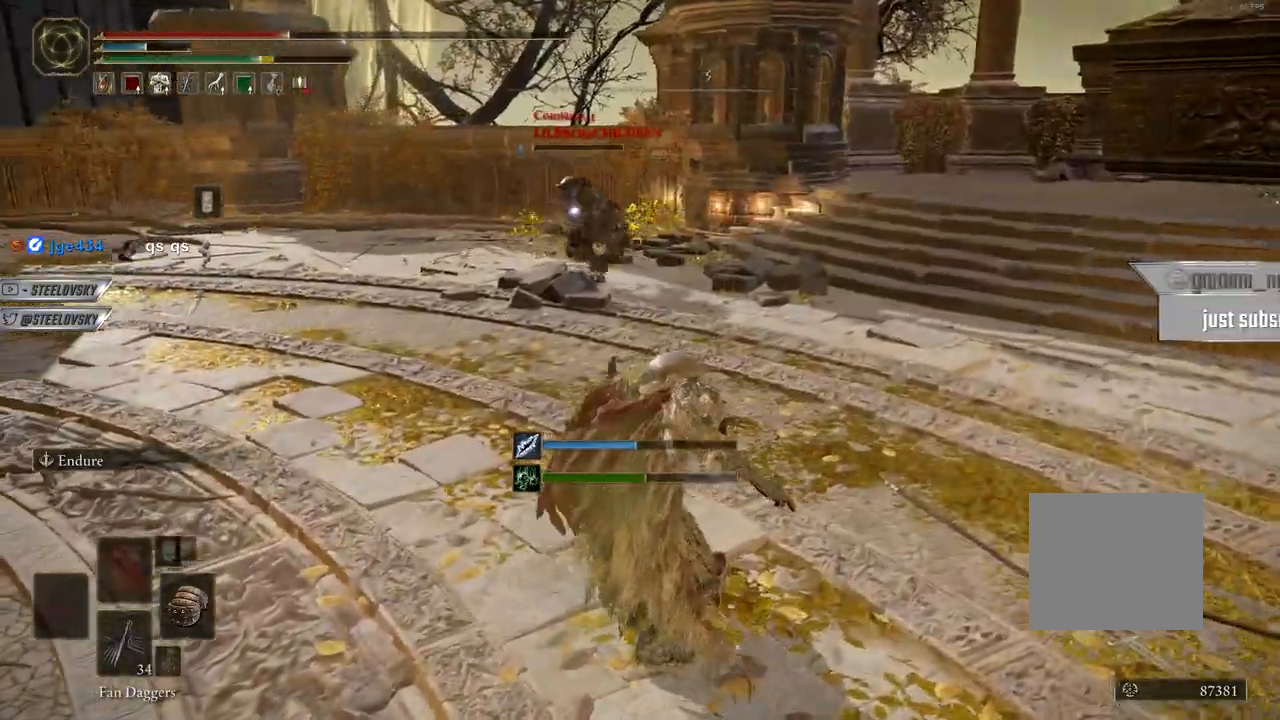
{"buttons": [], "left_stick": "up-left", "right_stick": "center", "events": [[200, "SQUARE", "down"], [317, "SQUARE", "up"], [367, "CIRCLE", "up"]]}
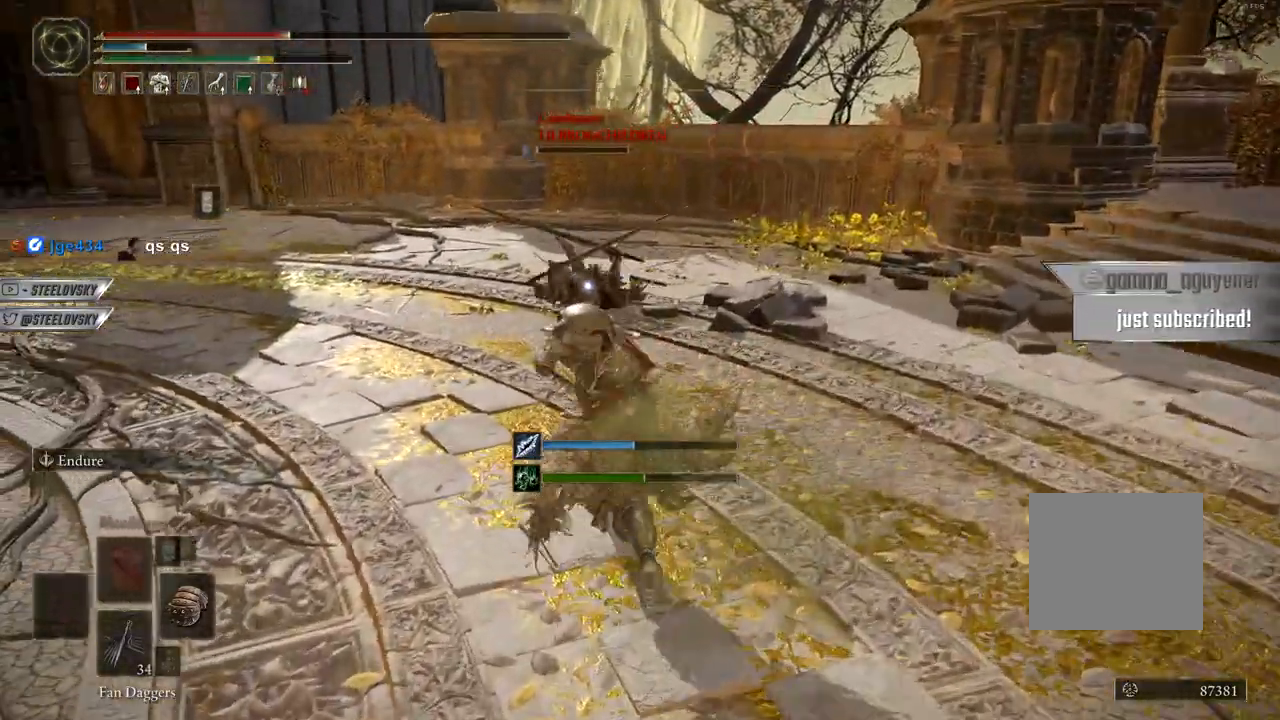
{"buttons": [], "left_stick": "up-left", "right_stick": "center", "events": []}
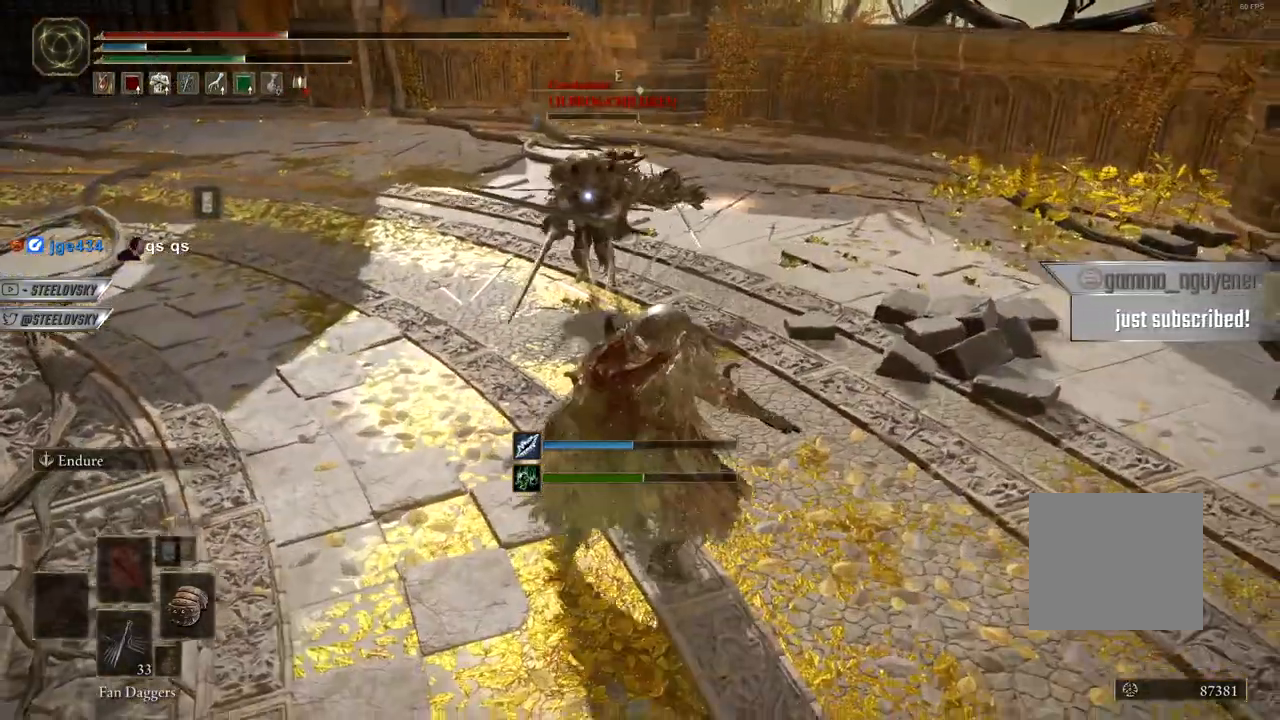
{"buttons": ["CIRCLE"], "left_stick": "up-left", "right_stick": "center", "events": [[133, "CIRCLE", "down"]]}
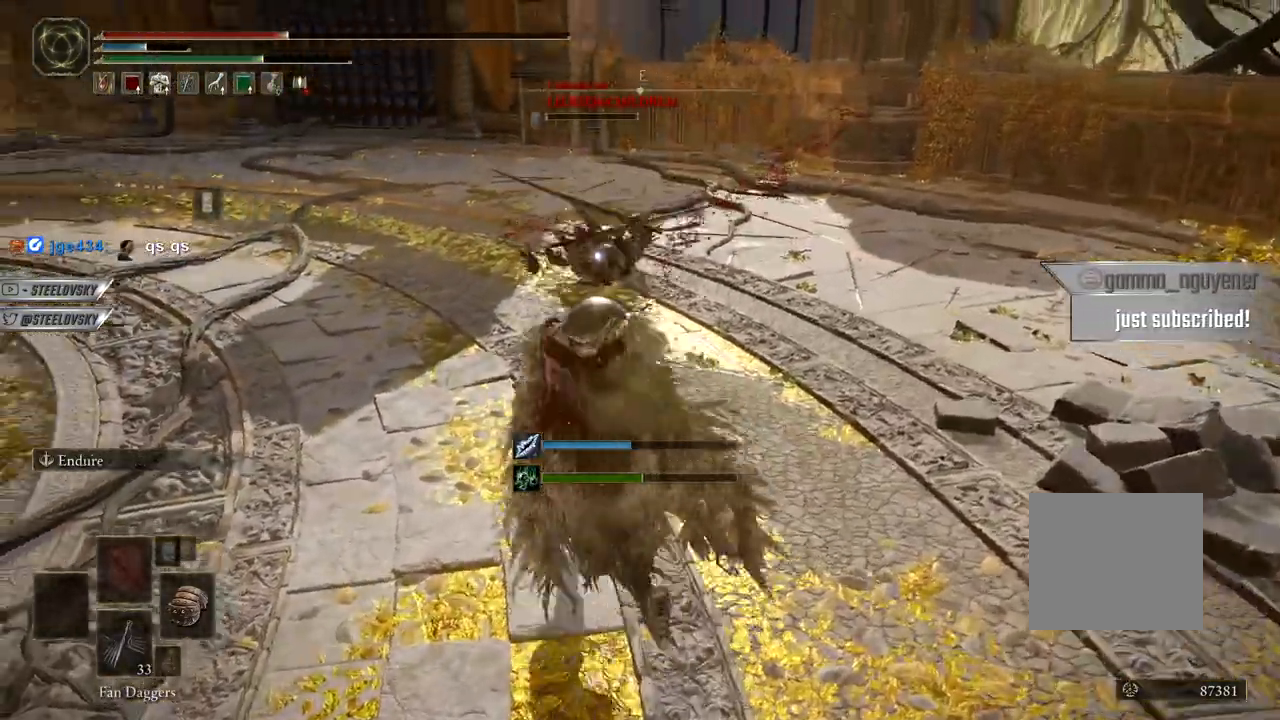
{"buttons": ["CIRCLE"], "left_stick": "right", "right_stick": "center"}
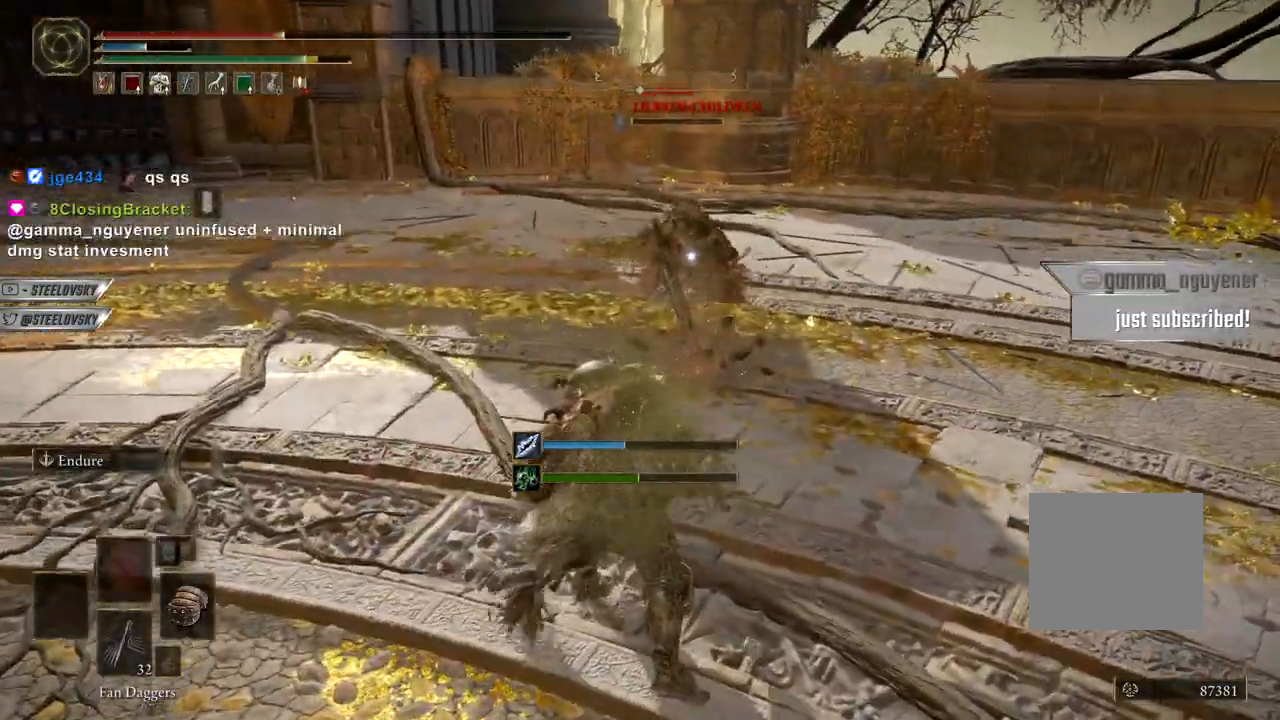
{"buttons": ["CIRCLE"], "left_stick": "center", "right_stick": "center", "events": [[133, "left_stick", "center"], [300, "R3", "down"], [417, "R3", "up"]]}
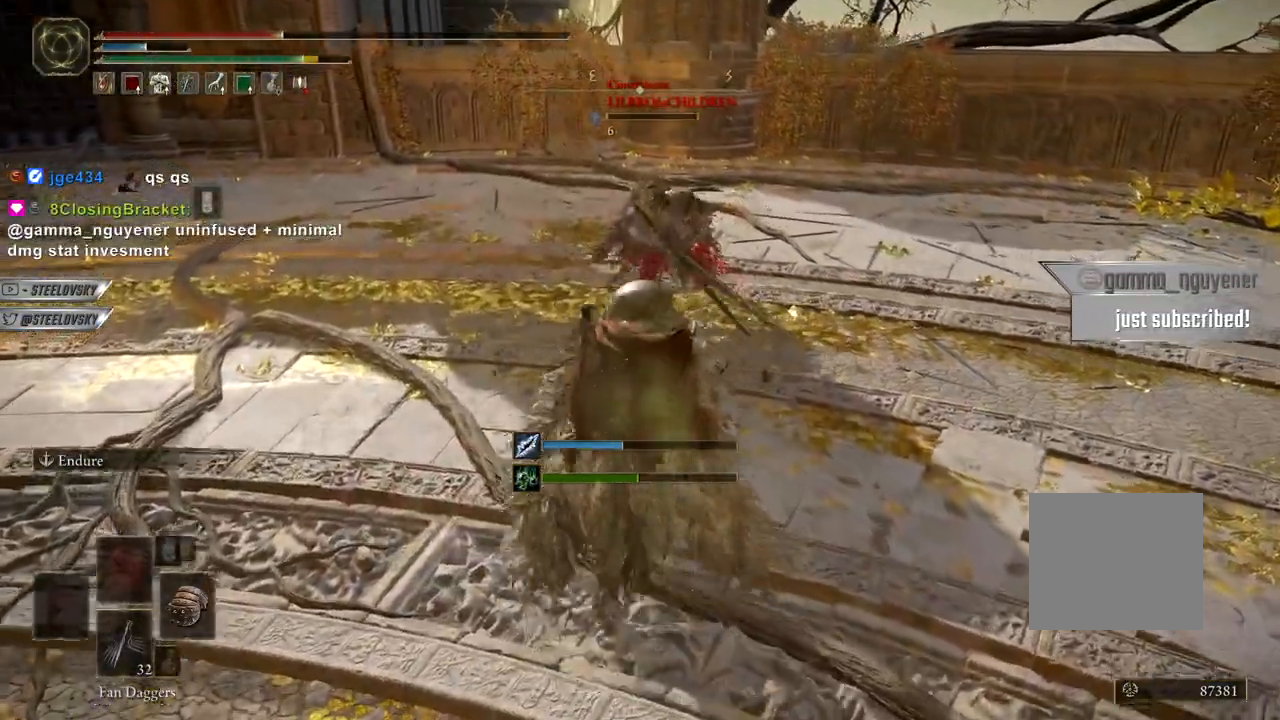
{"buttons": ["CIRCLE"], "left_stick": "left", "right_stick": "center", "events": [[17, "left_stick", "up"], [167, "left_stick", "center"], [300, "left_stick", "left"]]}
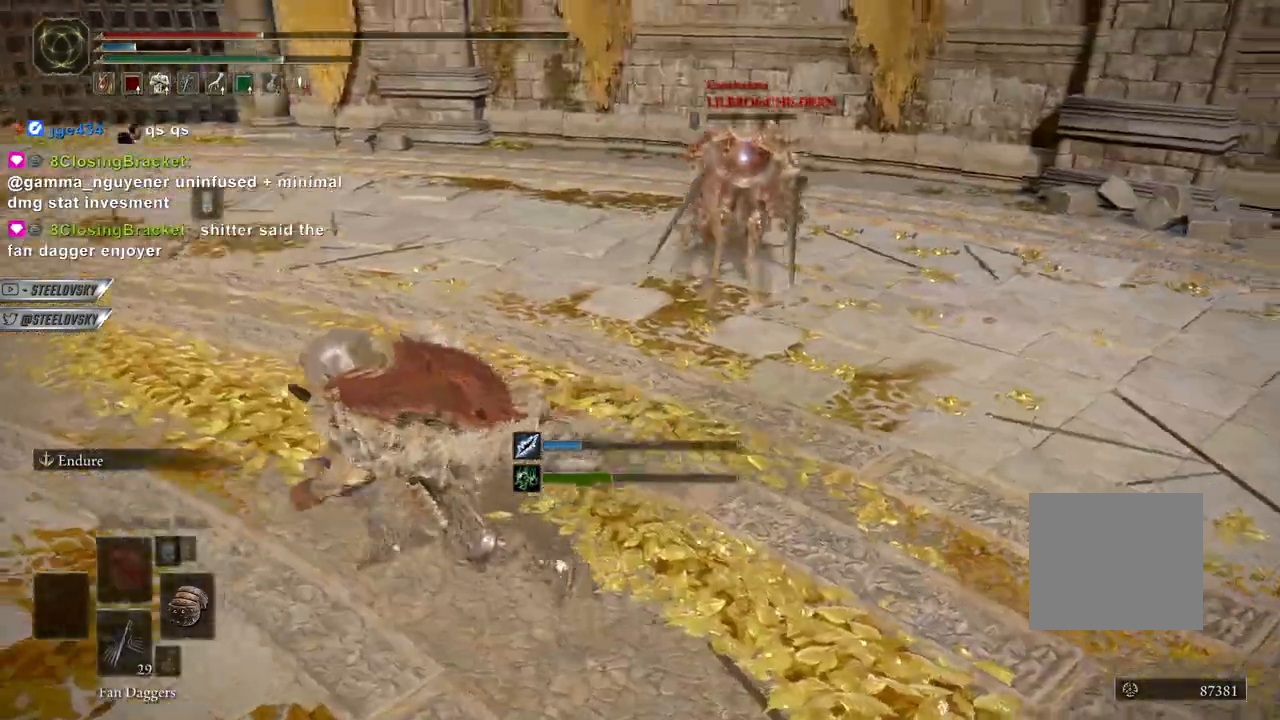
{"buttons": [], "left_stick": "center", "right_stick": "center", "events": [[350, "left_stick", "center"], [400, "CIRCLE", "up"]]}